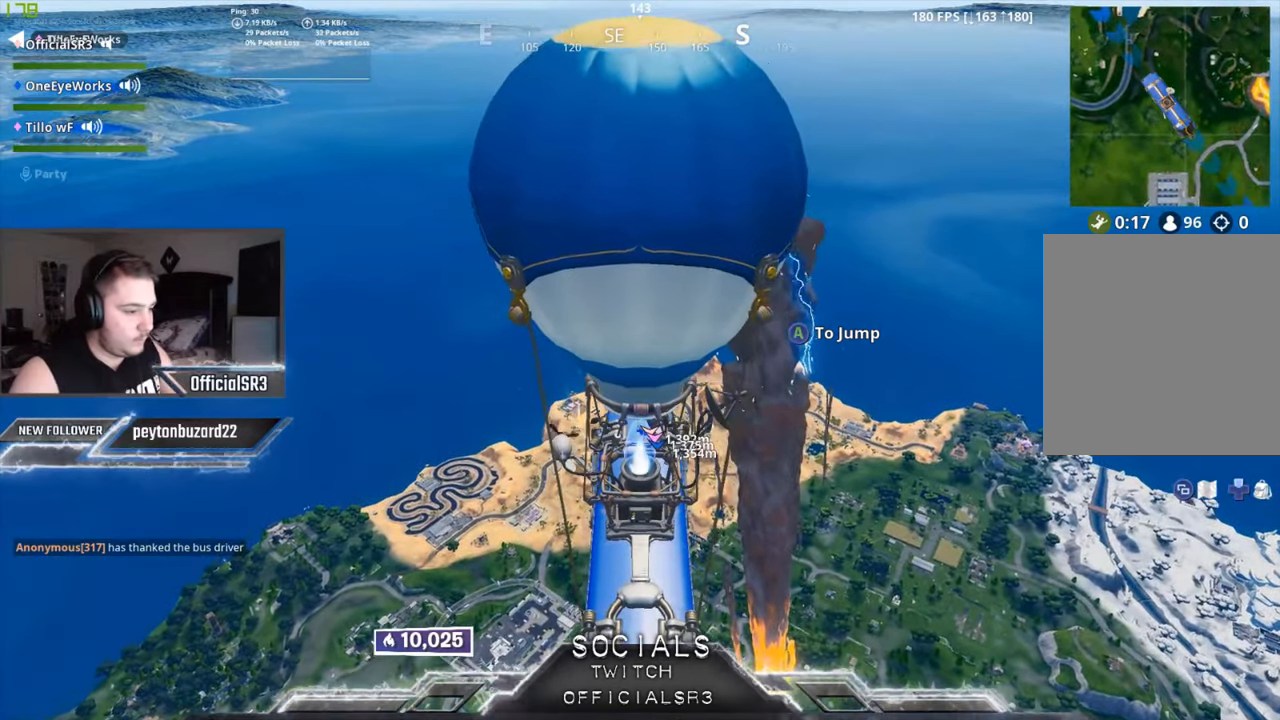
Gameplay with a controller (Xbox layout); each line is a JSON object with the inputs held at the frame after it. "events" lists button and stick changes between this image and that frame as [ms after this image, input, new state], when the widget could be followed in between.
{"buttons": [], "left_stick": "center", "right_stick": "center", "events": [[283, "SELECT", "down"], [416, "SELECT", "up"]]}
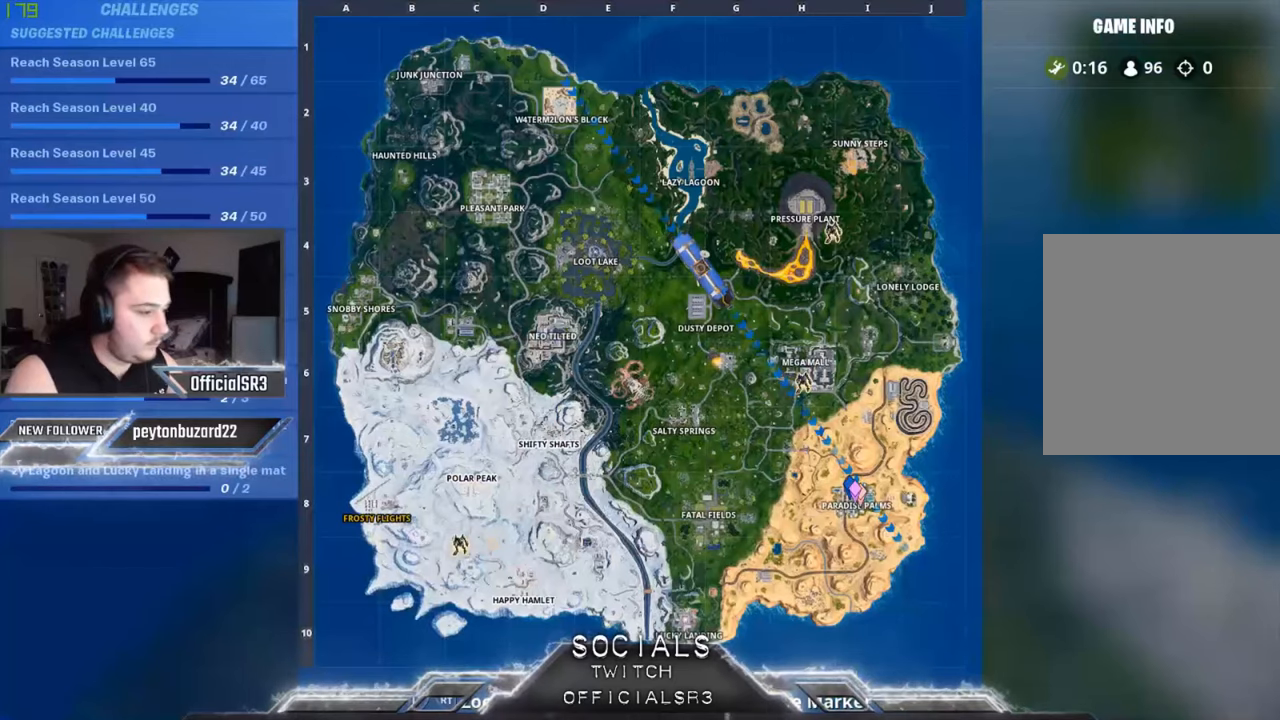
{"buttons": [], "left_stick": "center", "right_stick": "center", "events": []}
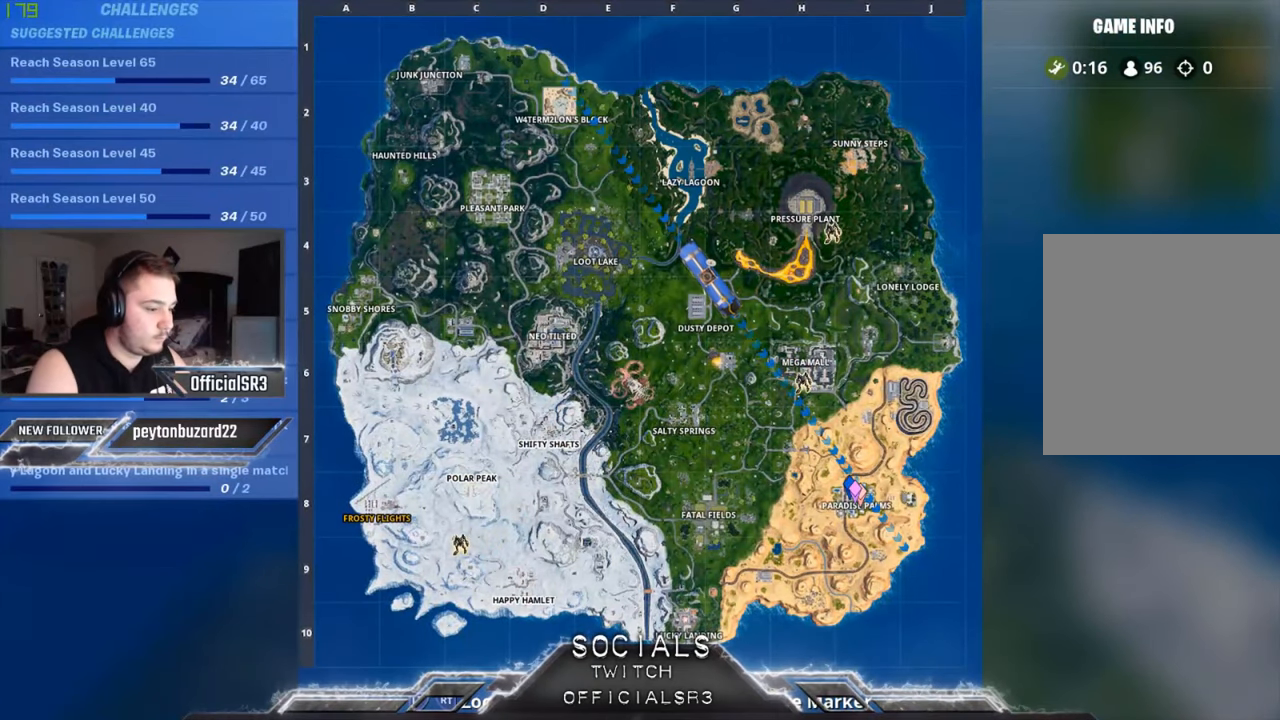
{"buttons": [], "left_stick": "center", "right_stick": "center", "events": []}
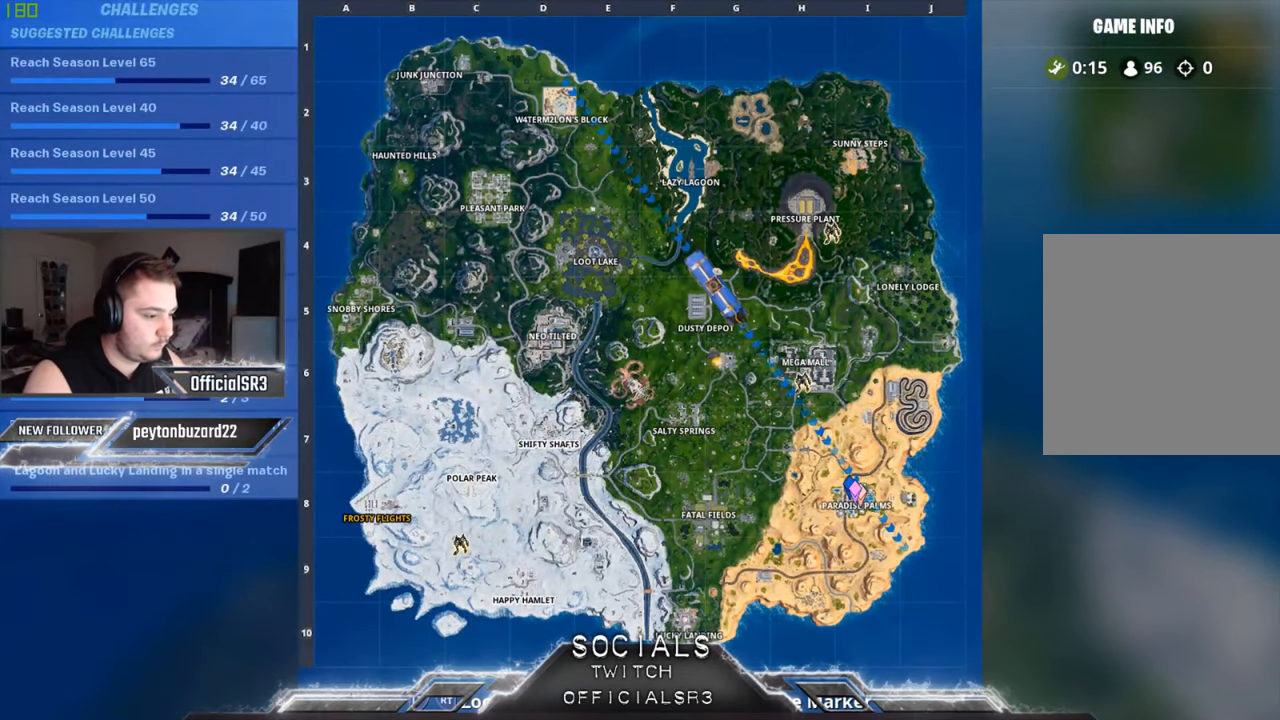
{"buttons": [], "left_stick": "center", "right_stick": "down-right", "events": [[33, "SELECT", "down"], [150, "SELECT", "up"], [383, "right_stick", "down-right"]]}
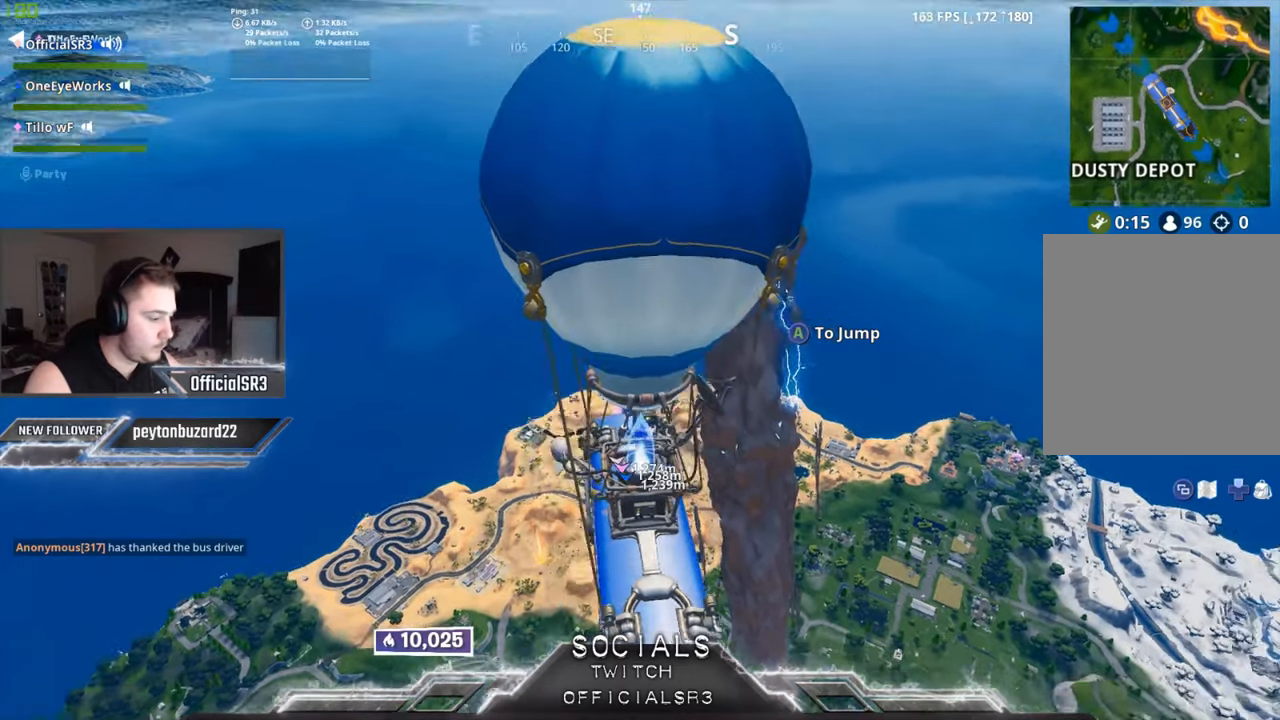
{"buttons": [], "left_stick": "center", "right_stick": "center", "events": [[150, "right_stick", "center"]]}
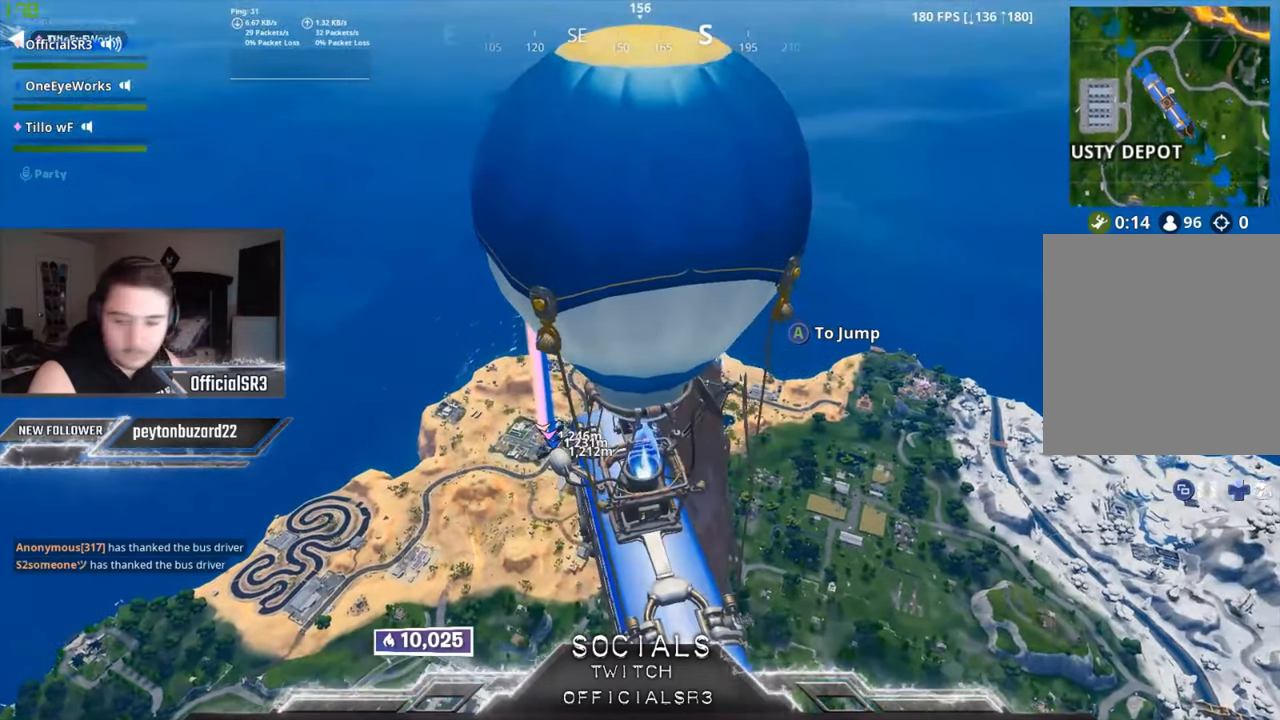
{"buttons": [], "left_stick": "center", "right_stick": "center", "events": []}
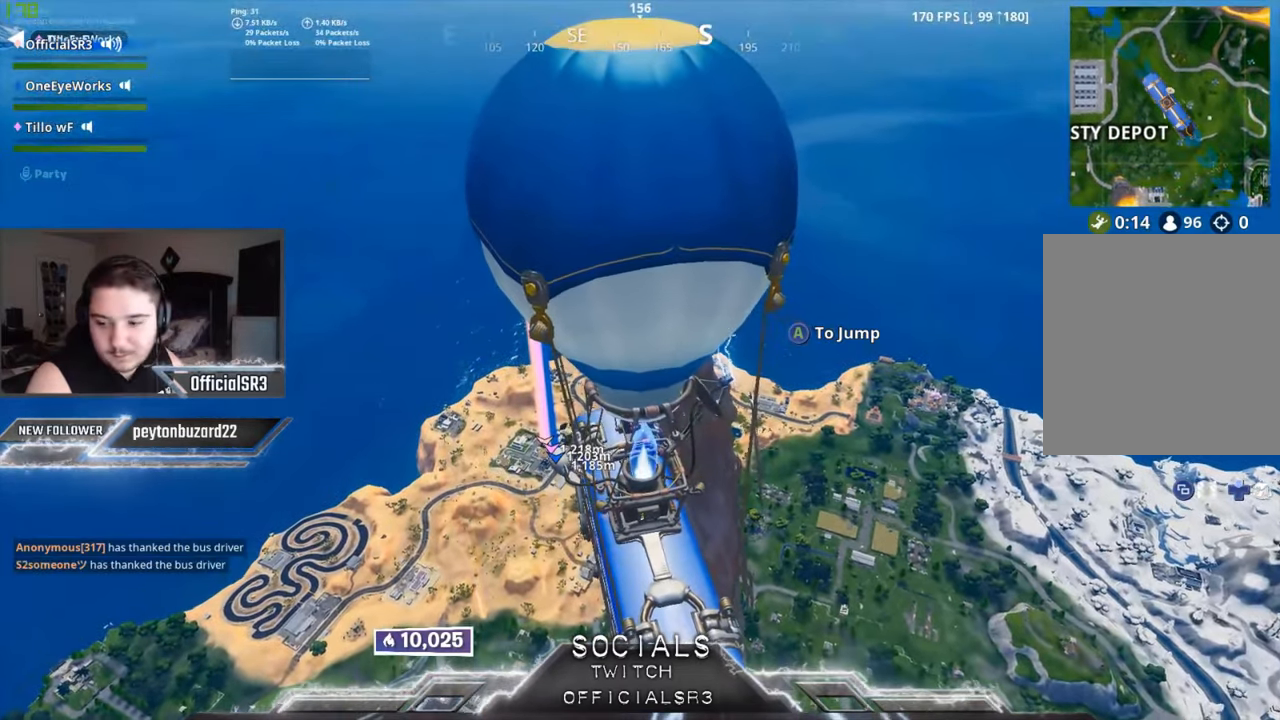
{"buttons": [], "left_stick": "center", "right_stick": "center", "events": []}
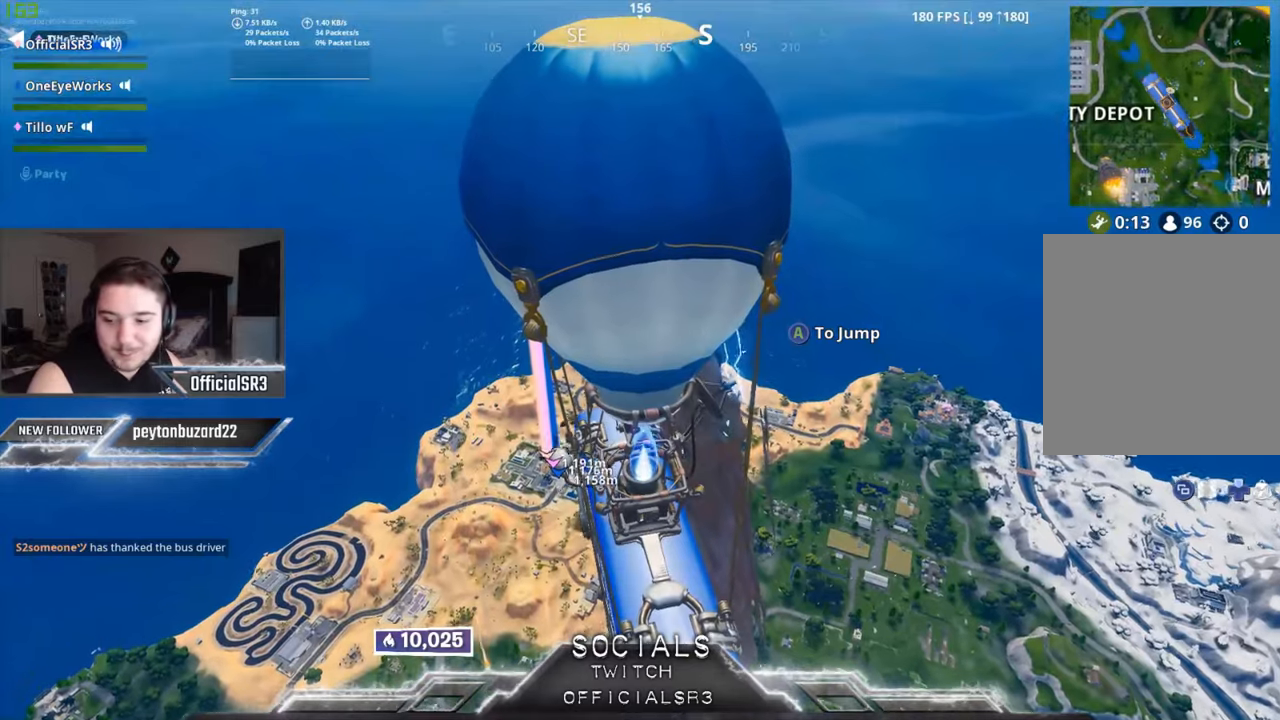
{"buttons": [], "left_stick": "center", "right_stick": "center", "events": [[117, "SELECT", "down"], [150, "SELECT", "up"]]}
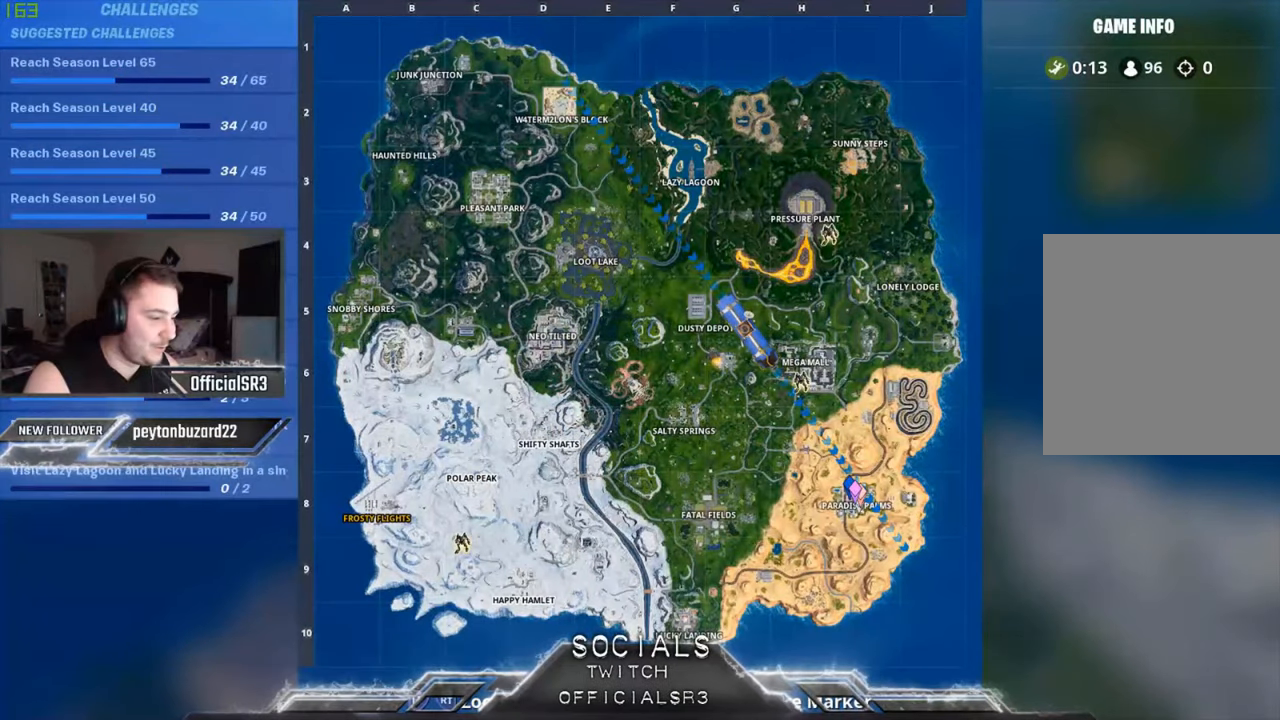
{"buttons": [], "left_stick": "center", "right_stick": "center", "events": [[233, "SELECT", "down"], [317, "SELECT", "up"]]}
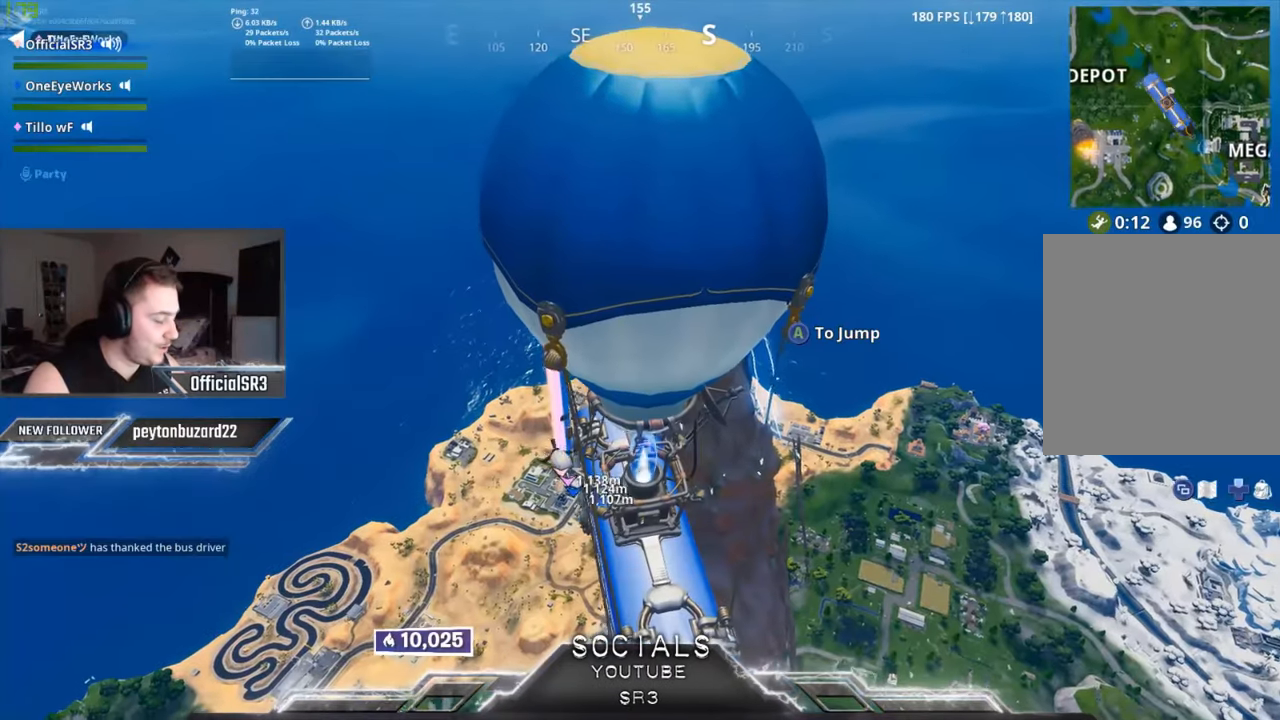
{"buttons": [], "left_stick": "center", "right_stick": "center", "events": []}
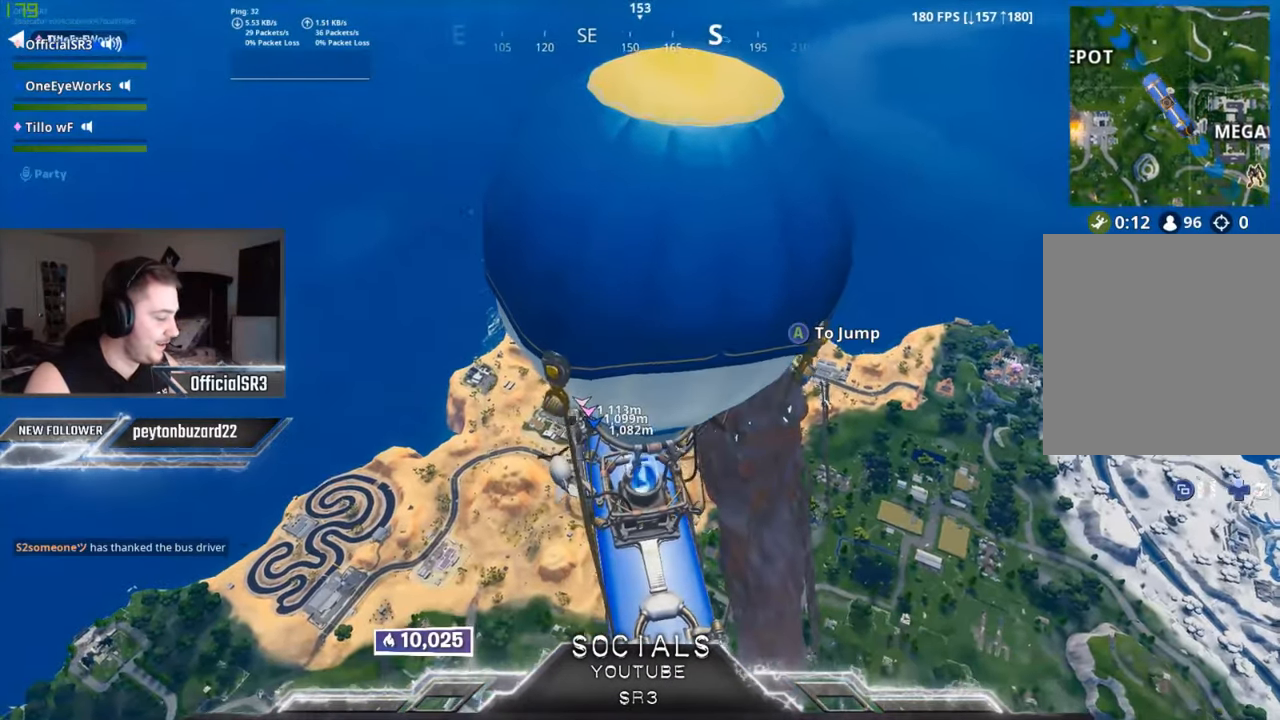
{"buttons": [], "left_stick": "center", "right_stick": "center", "events": []}
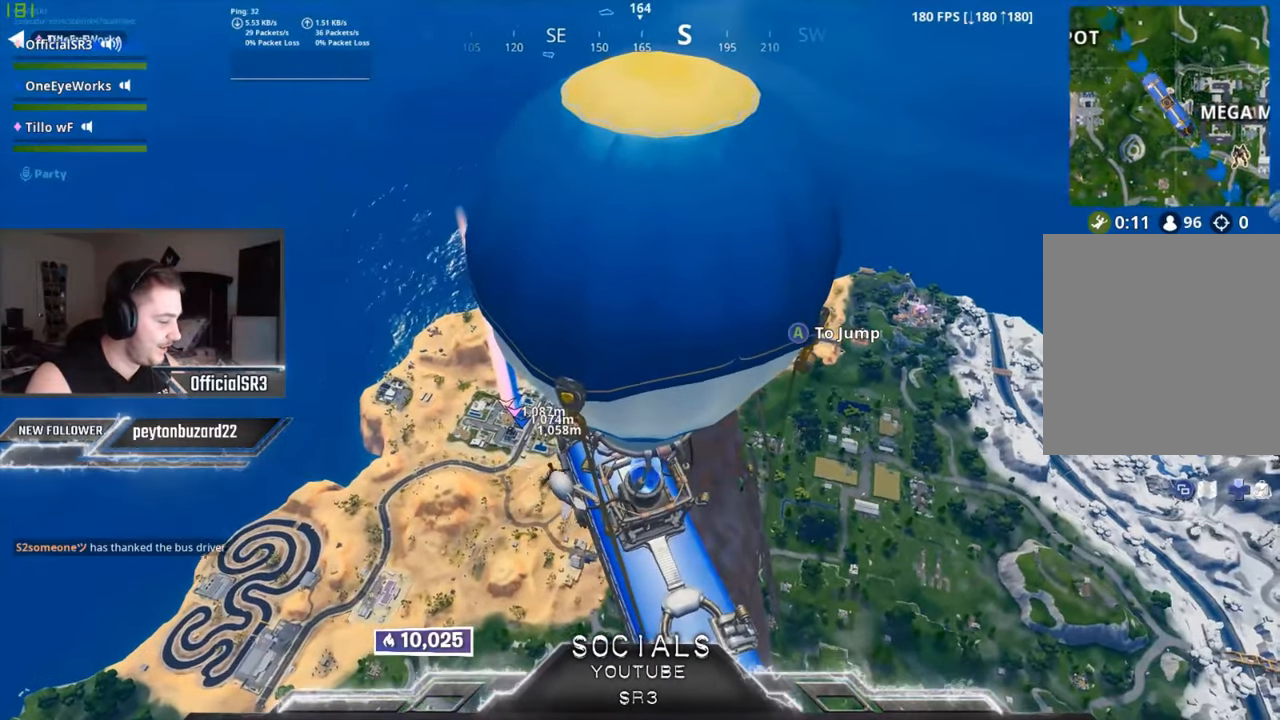
{"buttons": [], "left_stick": "up-right", "right_stick": "left", "events": [[267, "left_stick", "up-right"], [450, "right_stick", "left"]]}
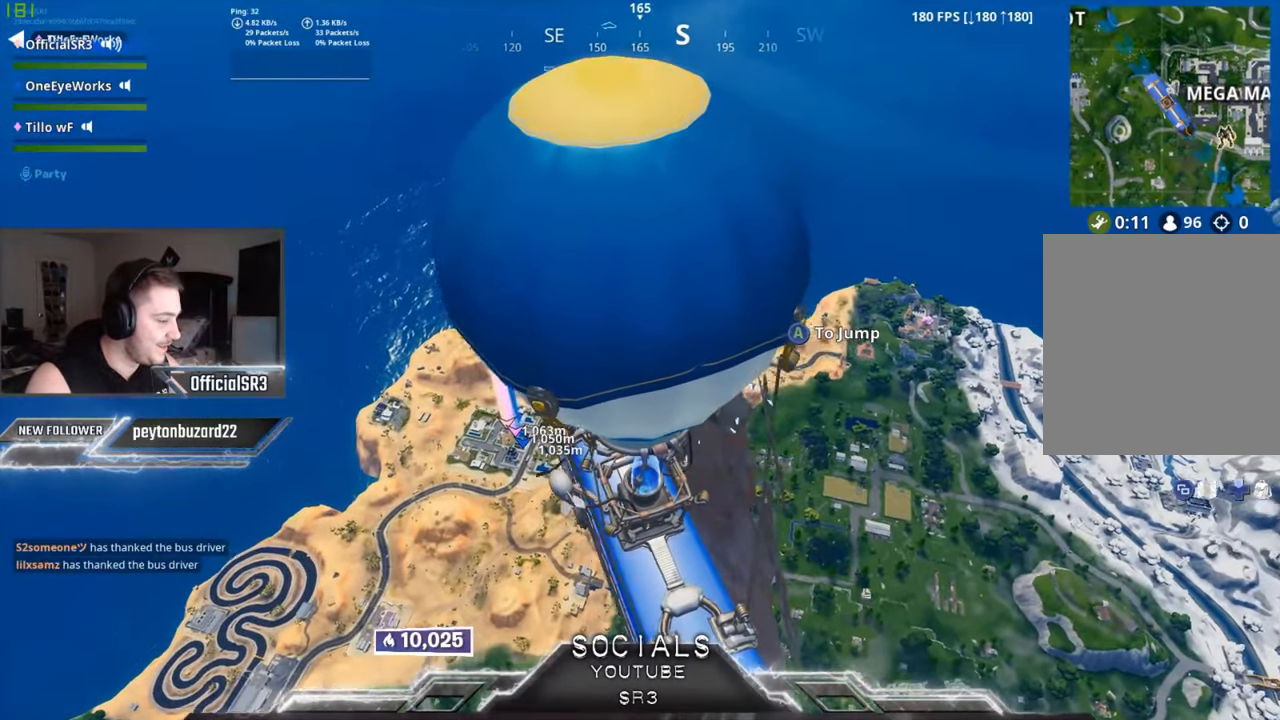
{"buttons": [], "left_stick": "up-right", "right_stick": "center", "events": [[150, "right_stick", "center"], [367, "right_stick", "down-left"], [450, "right_stick", "center"]]}
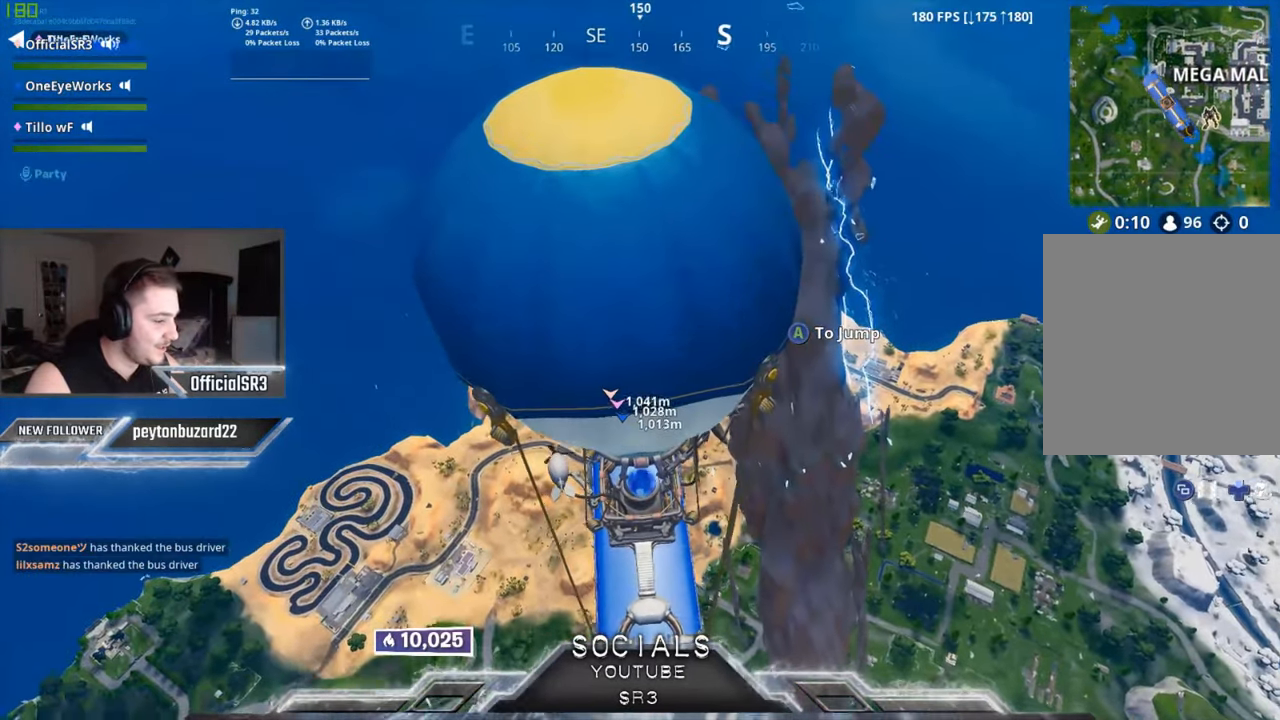
{"buttons": [], "left_stick": "up", "right_stick": "center", "events": [[67, "A", "down"], [150, "A", "up"], [183, "left_stick", "up"], [233, "right_stick", "down"], [317, "right_stick", "center"]]}
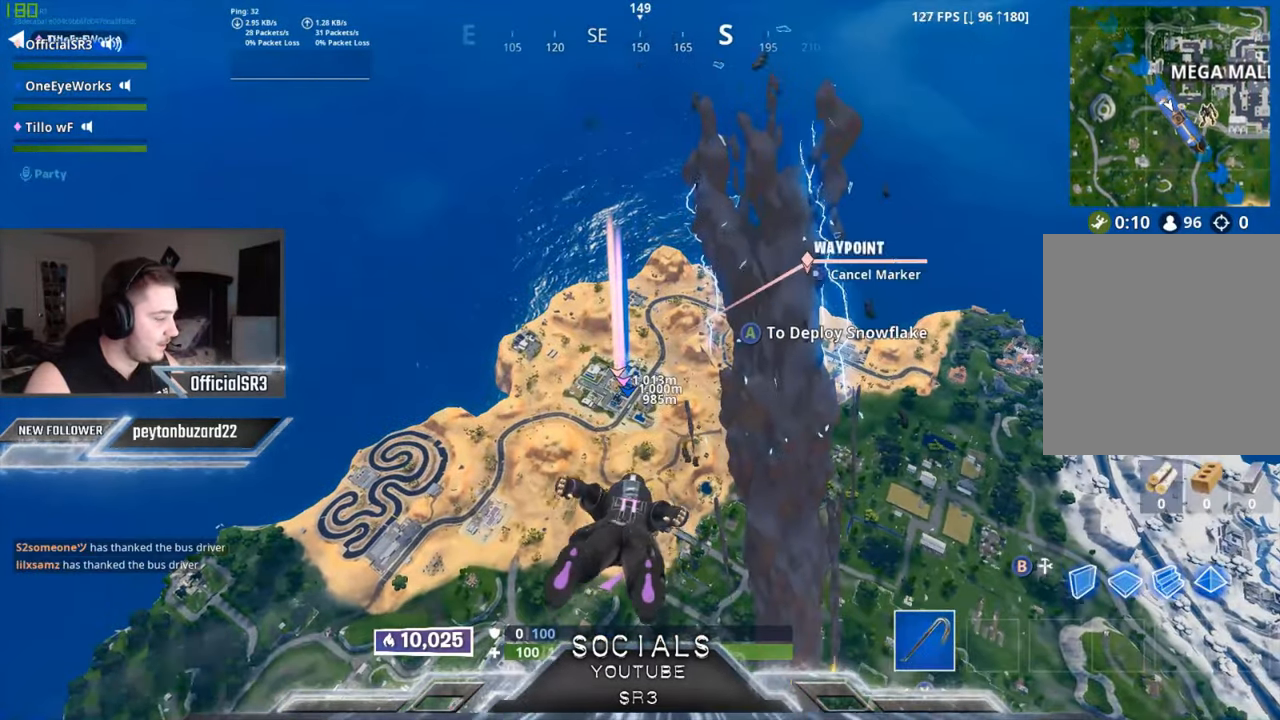
{"buttons": [], "left_stick": "up", "right_stick": "center", "events": [[33, "right_stick", "down"], [200, "right_stick", "center"]]}
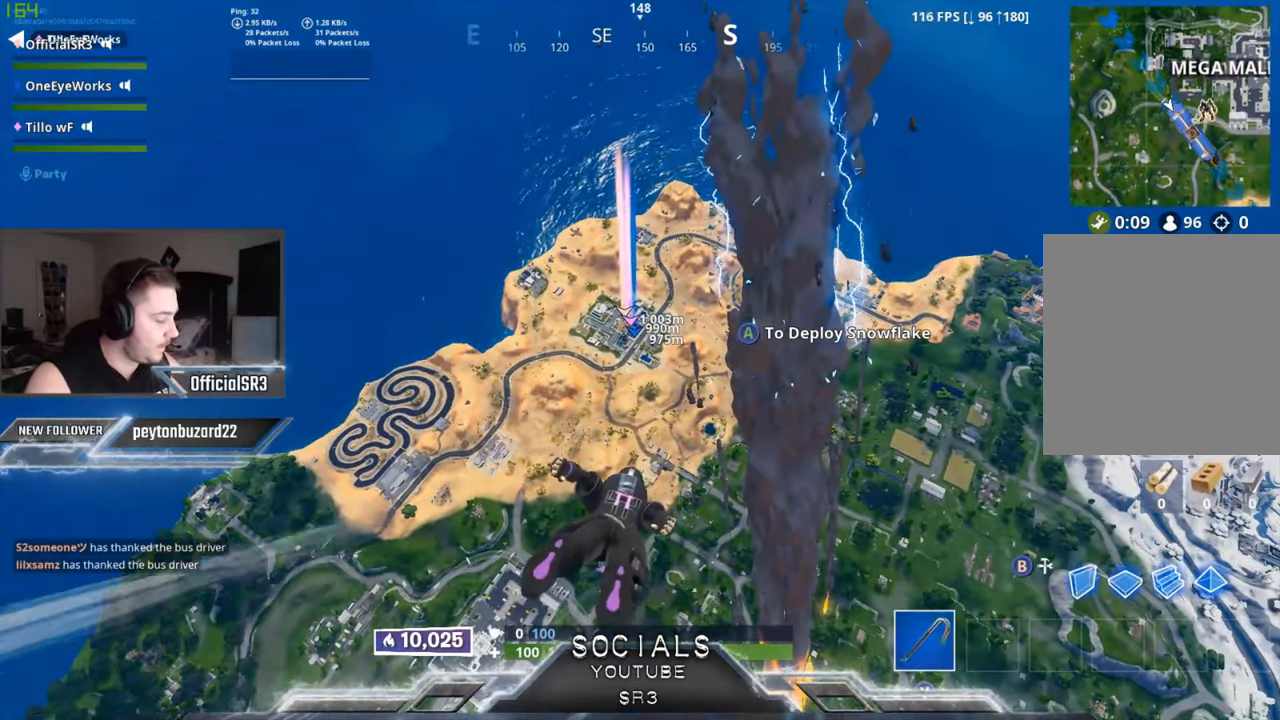
{"buttons": [], "left_stick": "up", "right_stick": "center", "events": []}
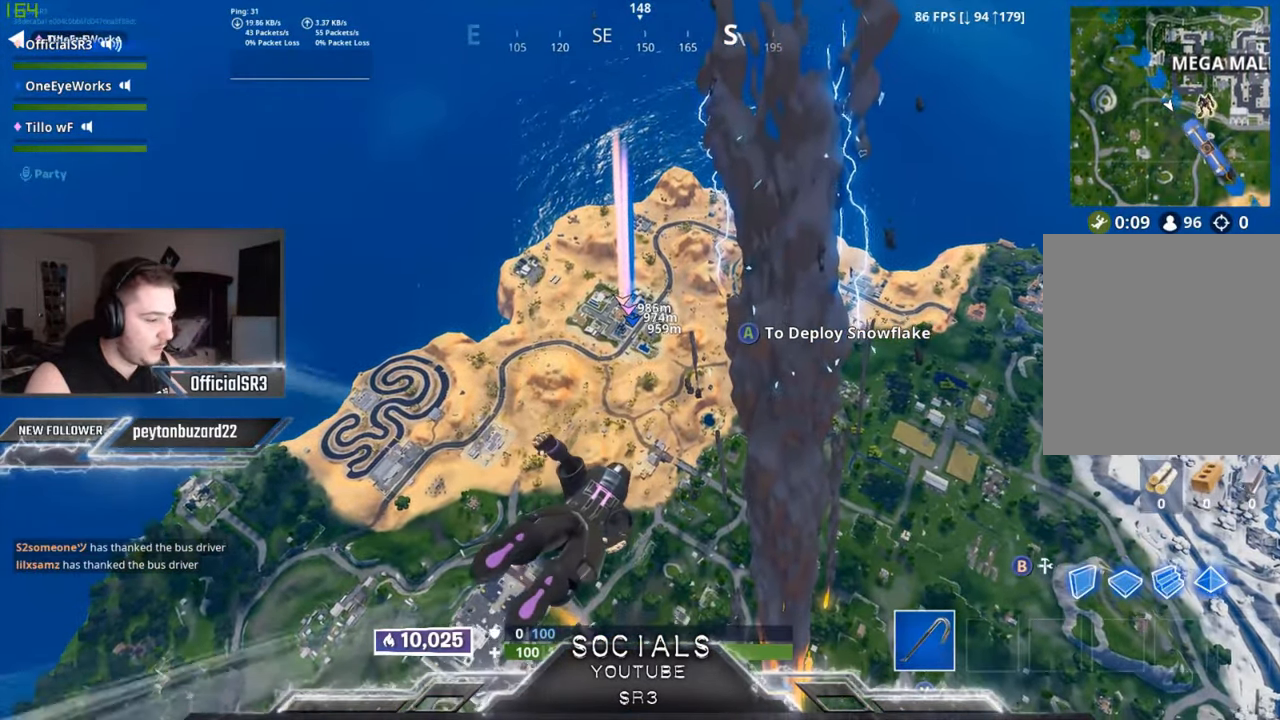
{"buttons": [], "left_stick": "up", "right_stick": "center", "events": []}
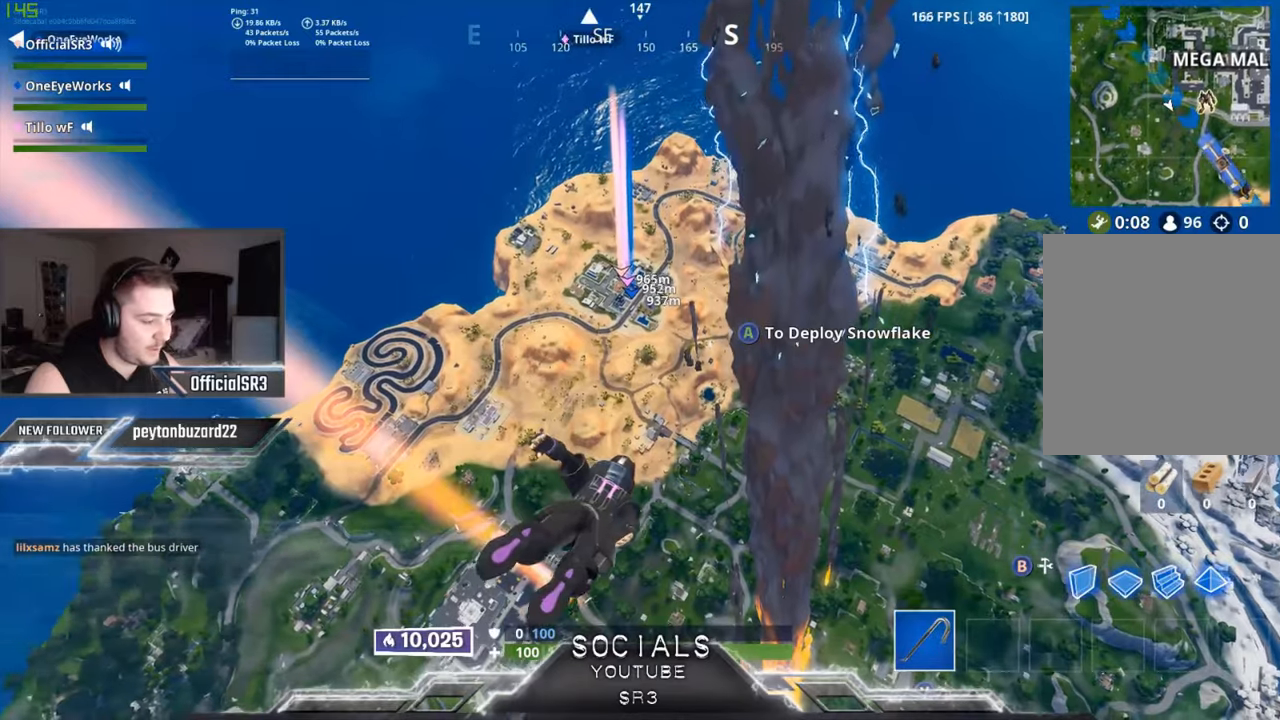
{"buttons": [], "left_stick": "up", "right_stick": "center", "events": []}
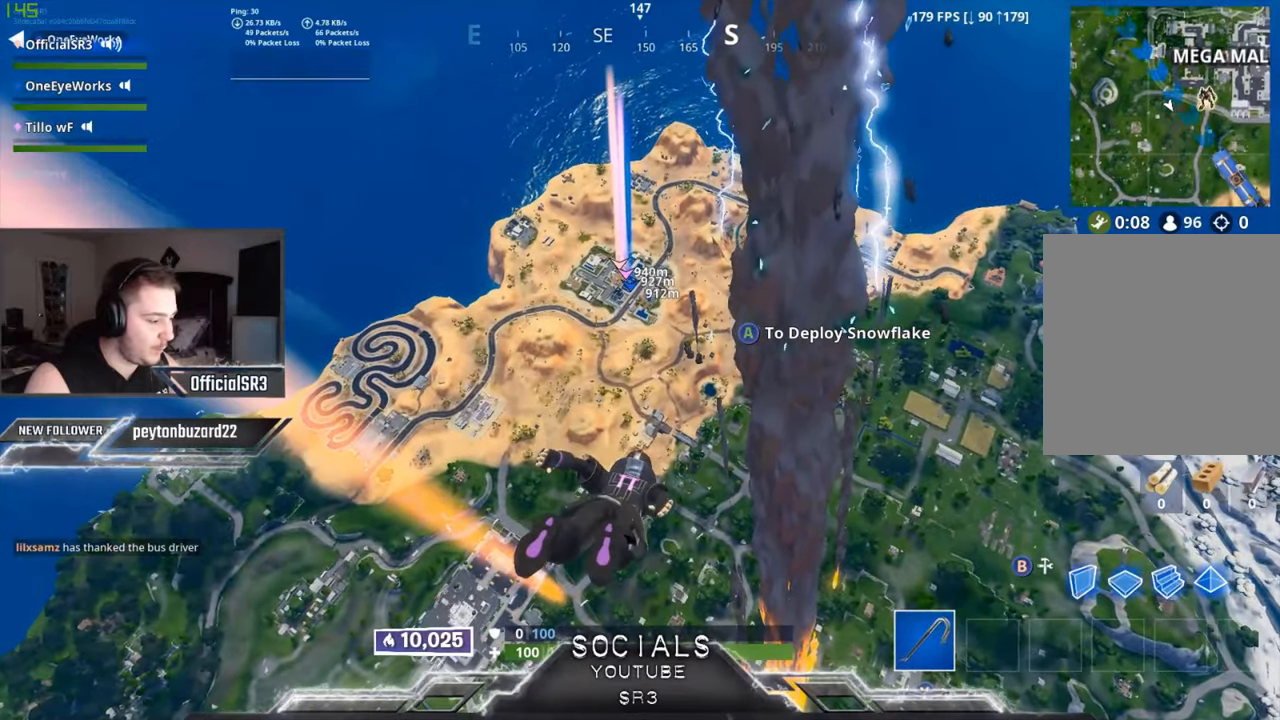
{"buttons": [], "left_stick": "up", "right_stick": "center", "events": []}
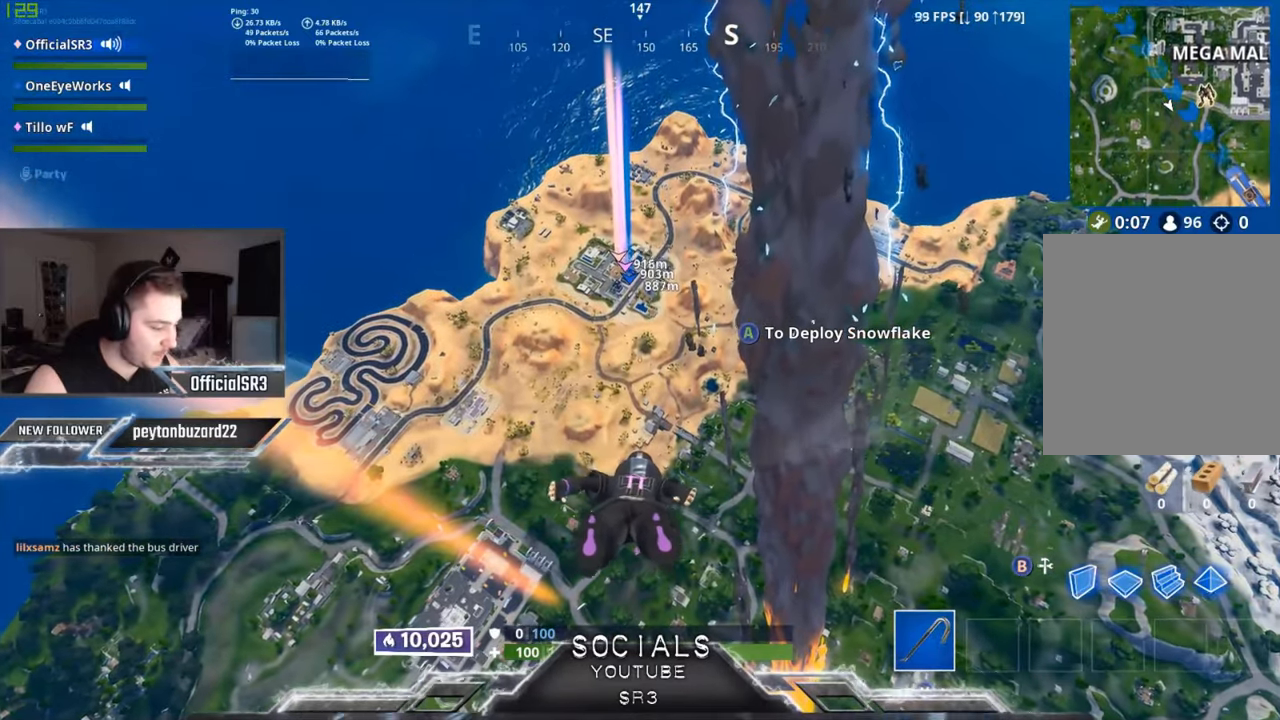
{"buttons": [], "left_stick": "up", "right_stick": "center", "events": []}
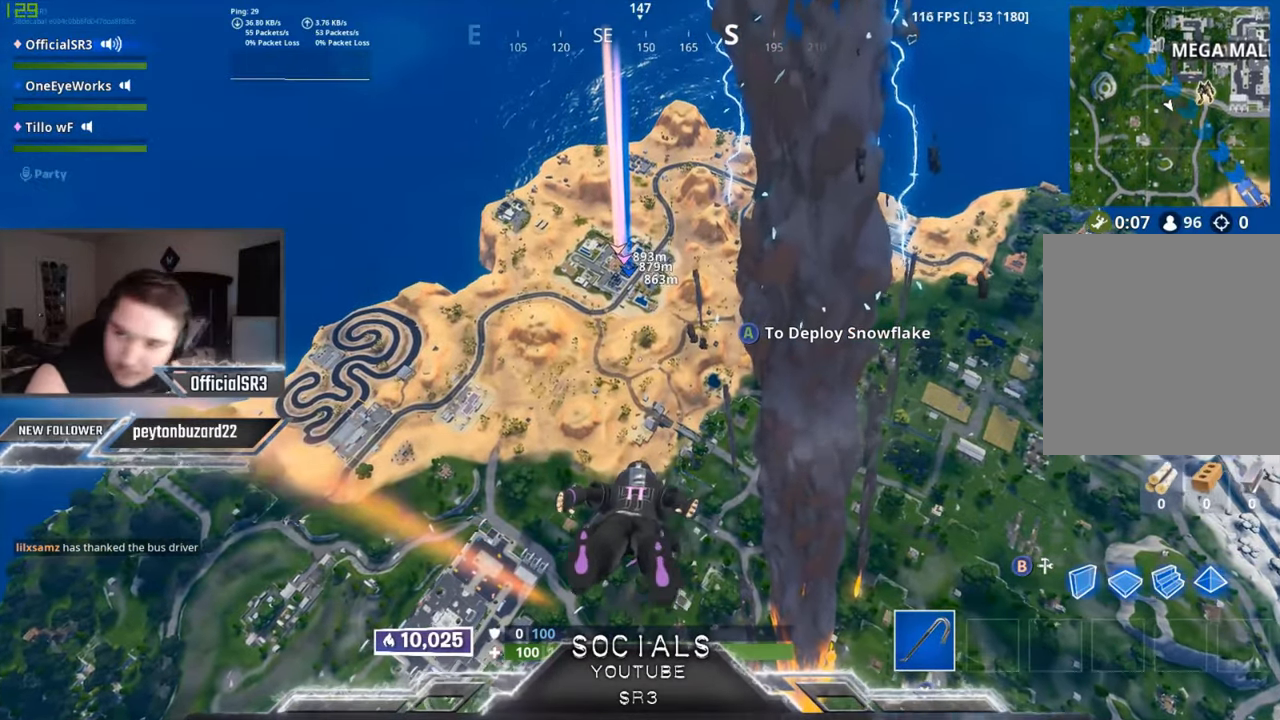
{"buttons": [], "left_stick": "up", "right_stick": "center"}
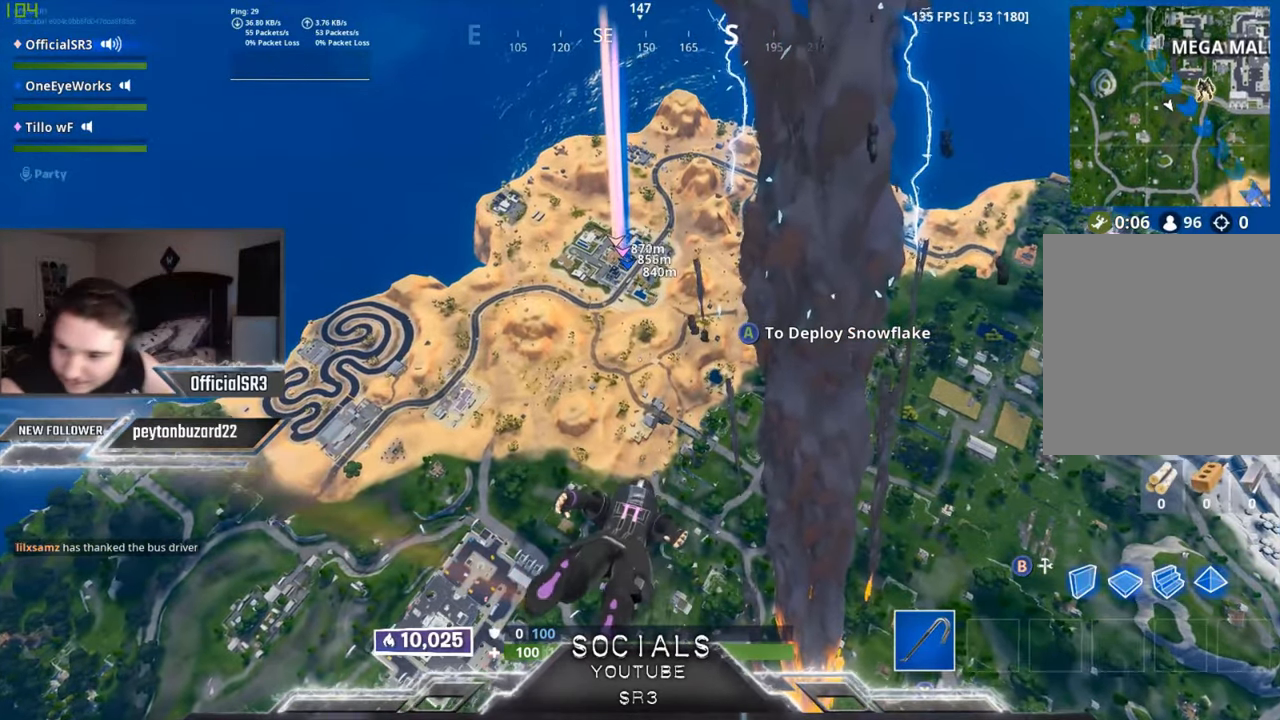
{"buttons": [], "left_stick": "up", "right_stick": "center", "events": []}
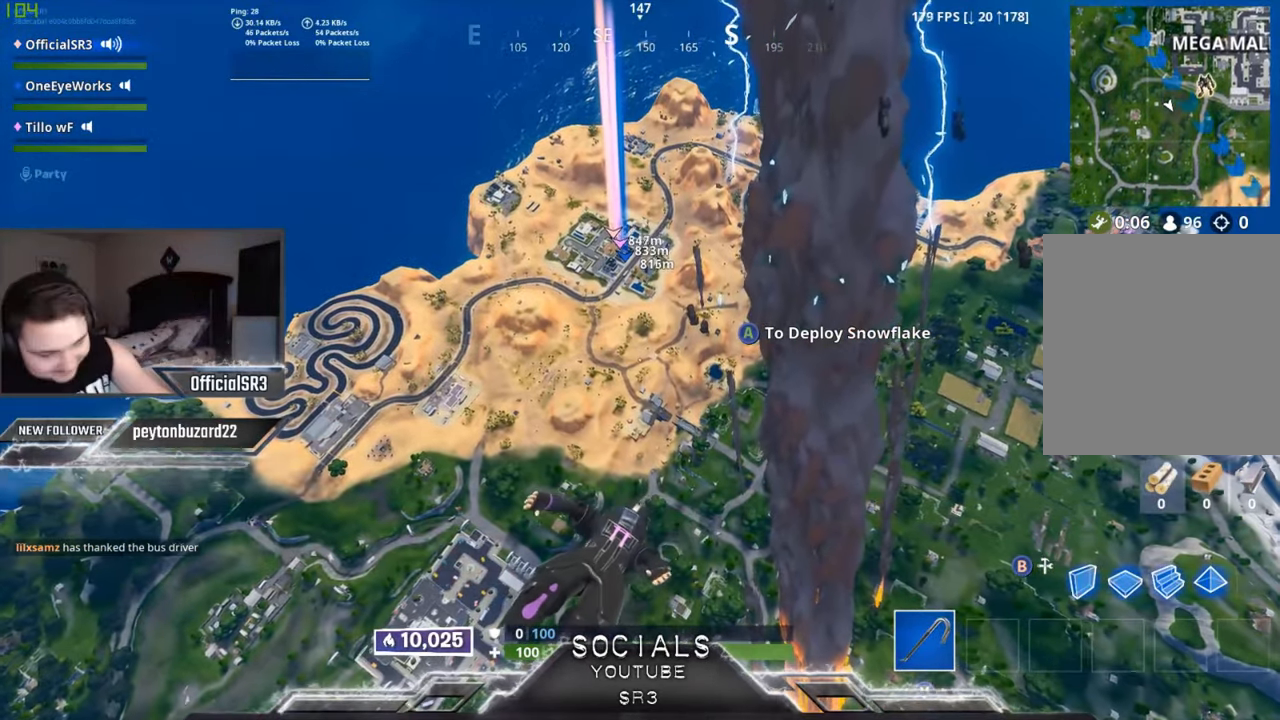
{"buttons": [], "left_stick": "up", "right_stick": "center", "events": []}
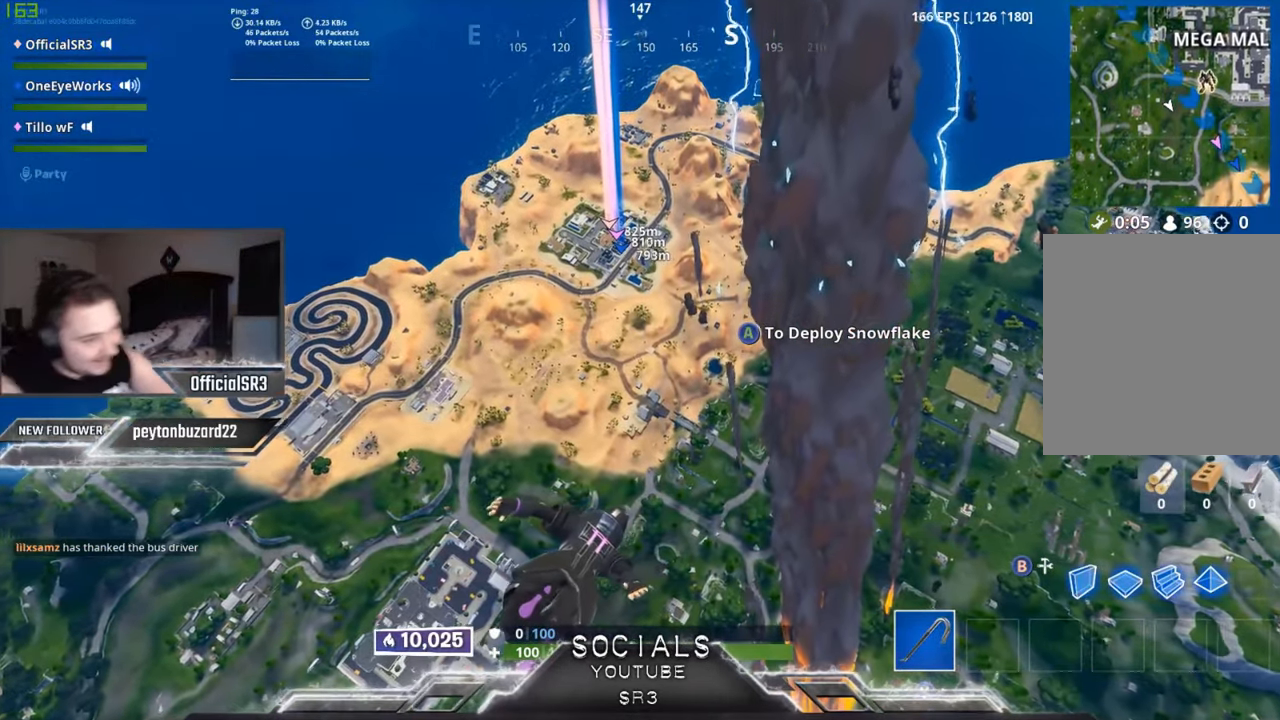
{"buttons": [], "left_stick": "up", "right_stick": "center", "events": []}
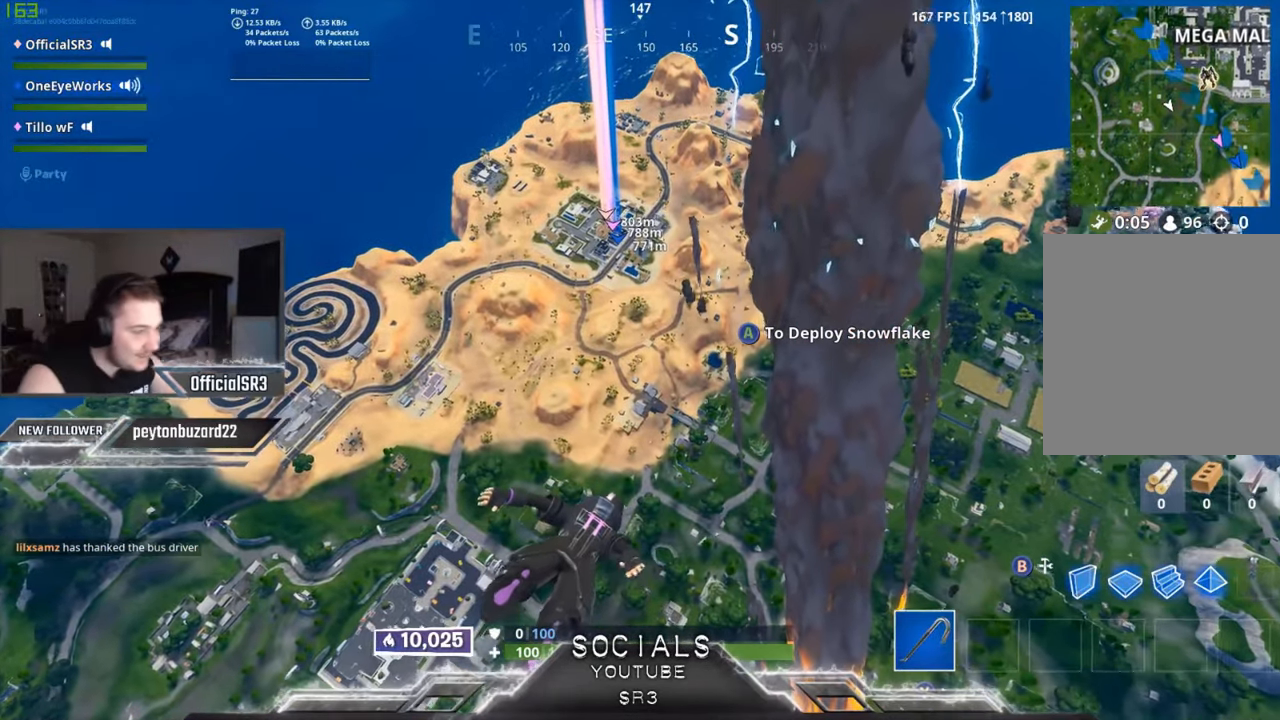
{"buttons": [], "left_stick": "up", "right_stick": "center", "events": []}
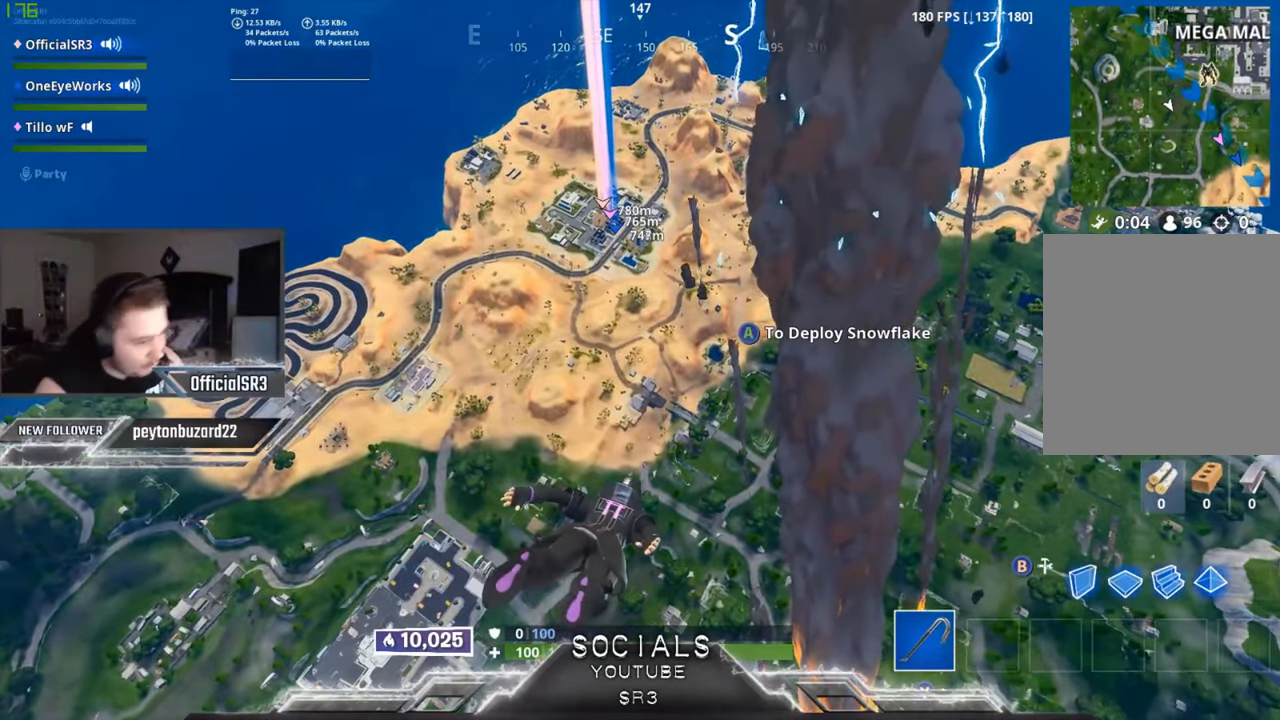
{"buttons": [], "left_stick": "up", "right_stick": "center", "events": []}
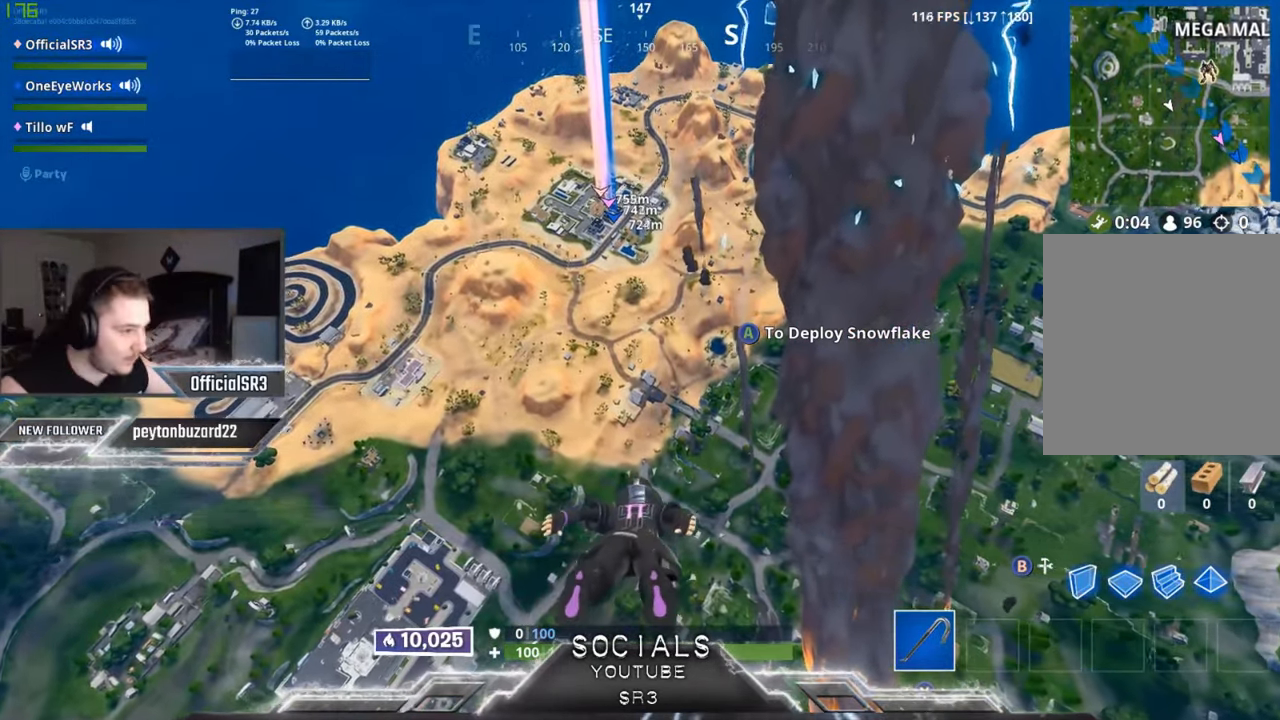
{"buttons": [], "left_stick": "up", "right_stick": "center", "events": []}
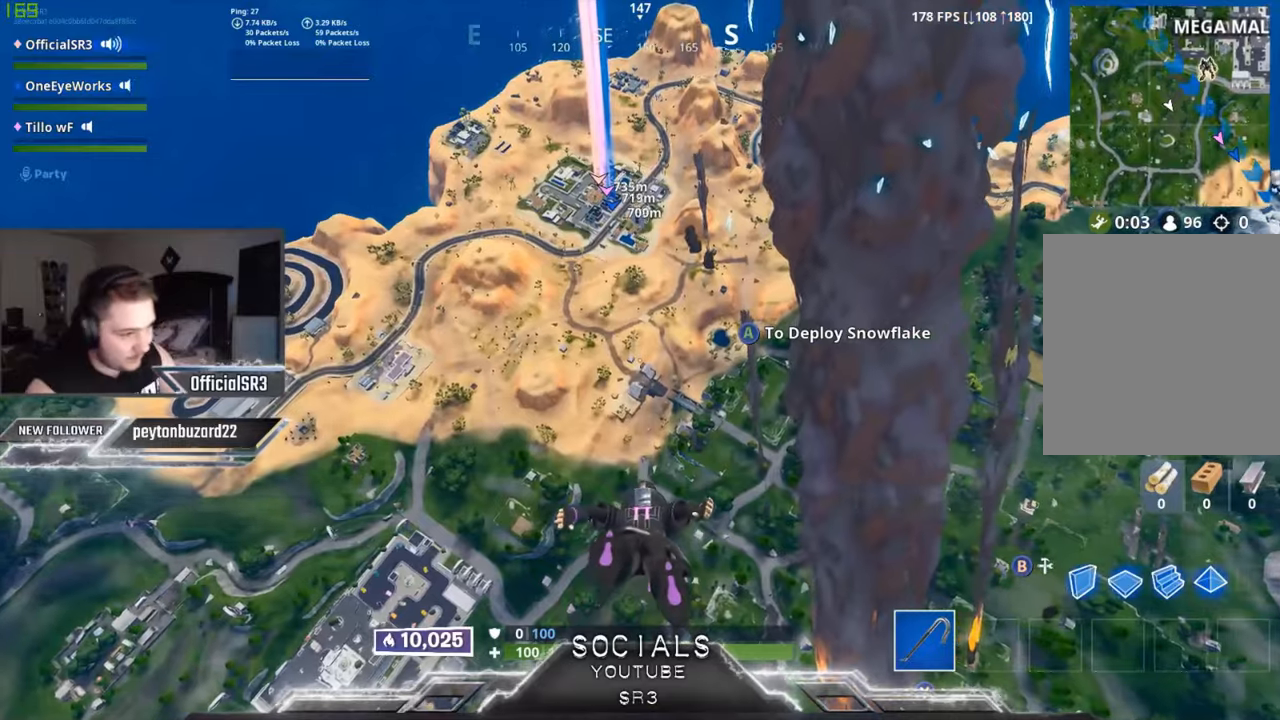
{"buttons": [], "left_stick": "up", "right_stick": "center", "events": [[33, "right_stick", "up"], [166, "right_stick", "center"]]}
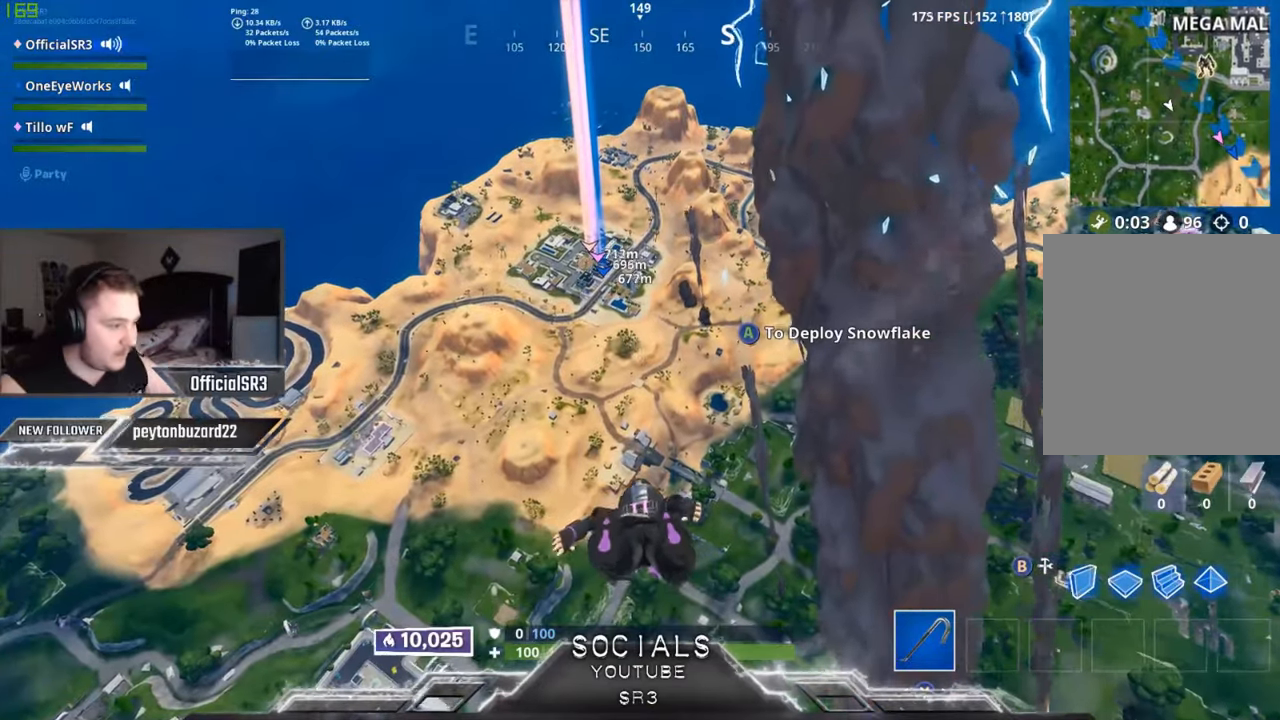
{"buttons": [], "left_stick": "up", "right_stick": "center", "events": [[16, "right_stick", "up"], [100, "right_stick", "center"]]}
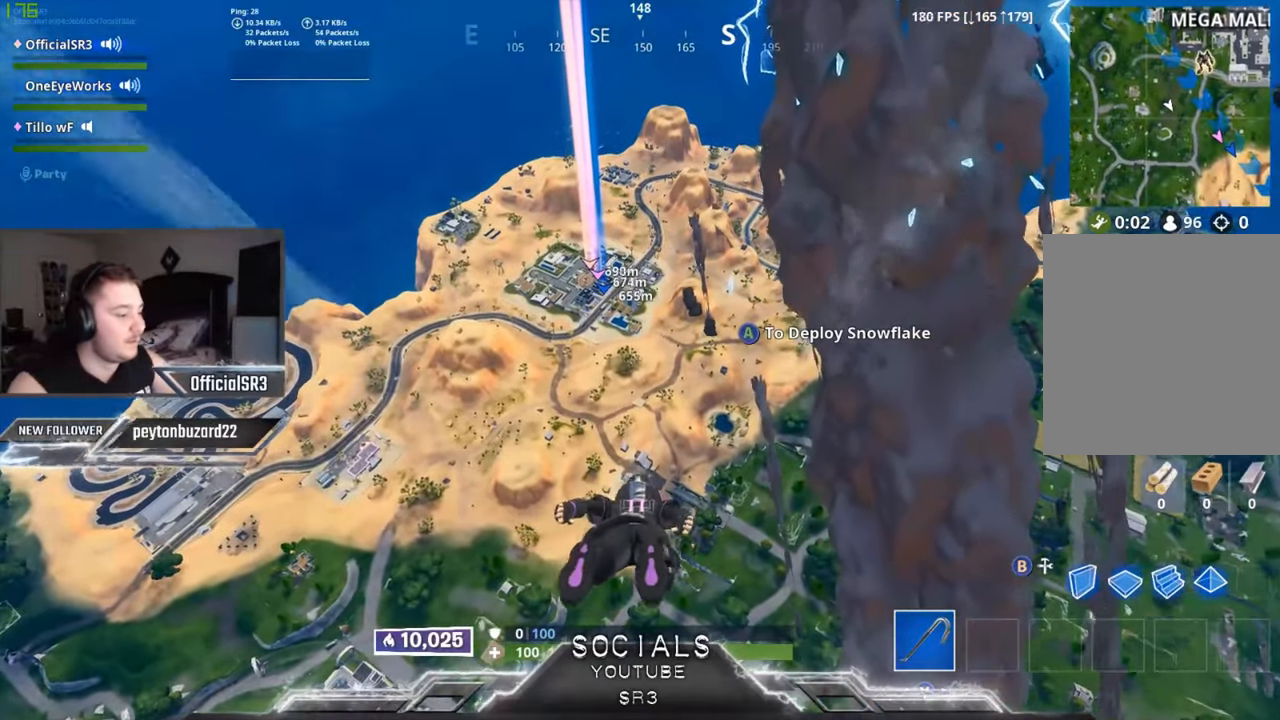
{"buttons": [], "left_stick": "up", "right_stick": "center", "events": []}
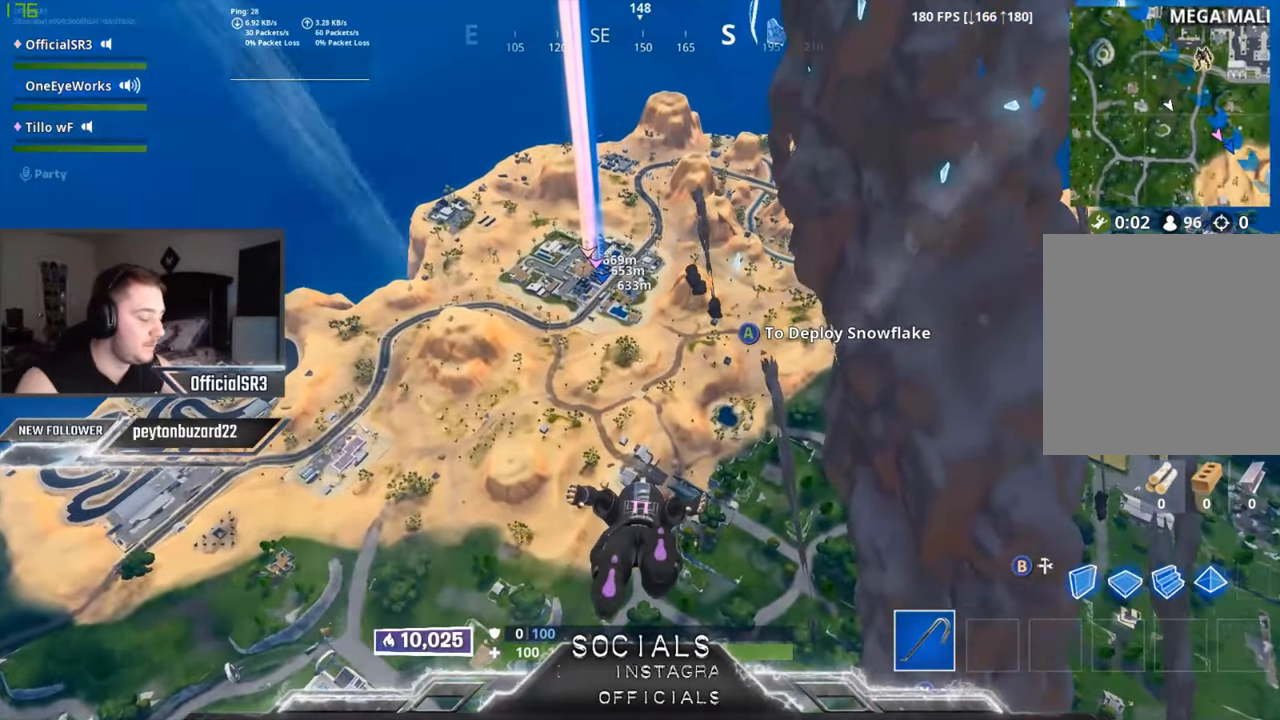
{"buttons": [], "left_stick": "up", "right_stick": "center", "events": []}